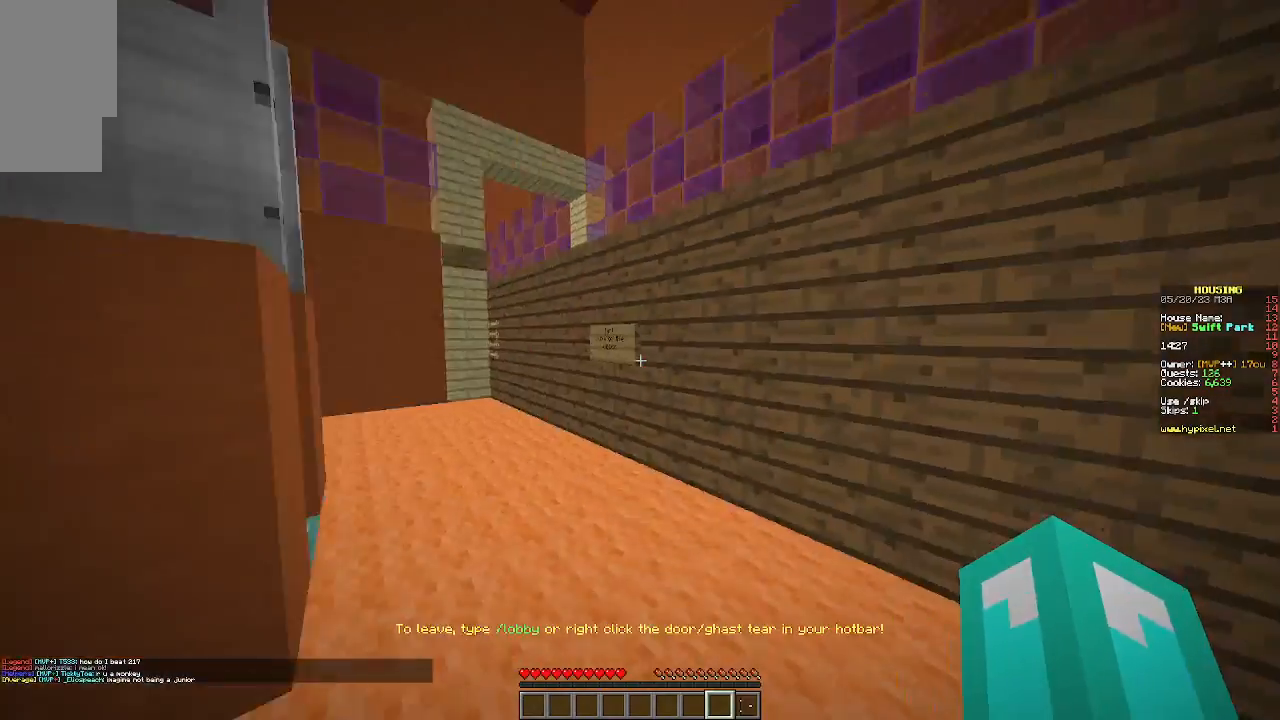
Gameplay with keyboard and mouse; each line is a JSON object with the keys and mouse buttons held at the frame after it. "events" lists presses ("down") and releases ("up") of "a", "d", "s", "w", "mouse_left" and "mouse_right" between this image and that frame as [ms after this image, input, new state], when the widget could be followed in between. "mouse_left", "mouse_right" = the "left", "right" buttons of the "mouse" list. No other keys are recorded. Fast repeated clicks can show as one long hold. Mouse movement is not recorded.
{"keys": ["a", "w"], "mouse": [], "events": [[33, "w", "up"], [167, "a", "down"], [367, "w", "down"]]}
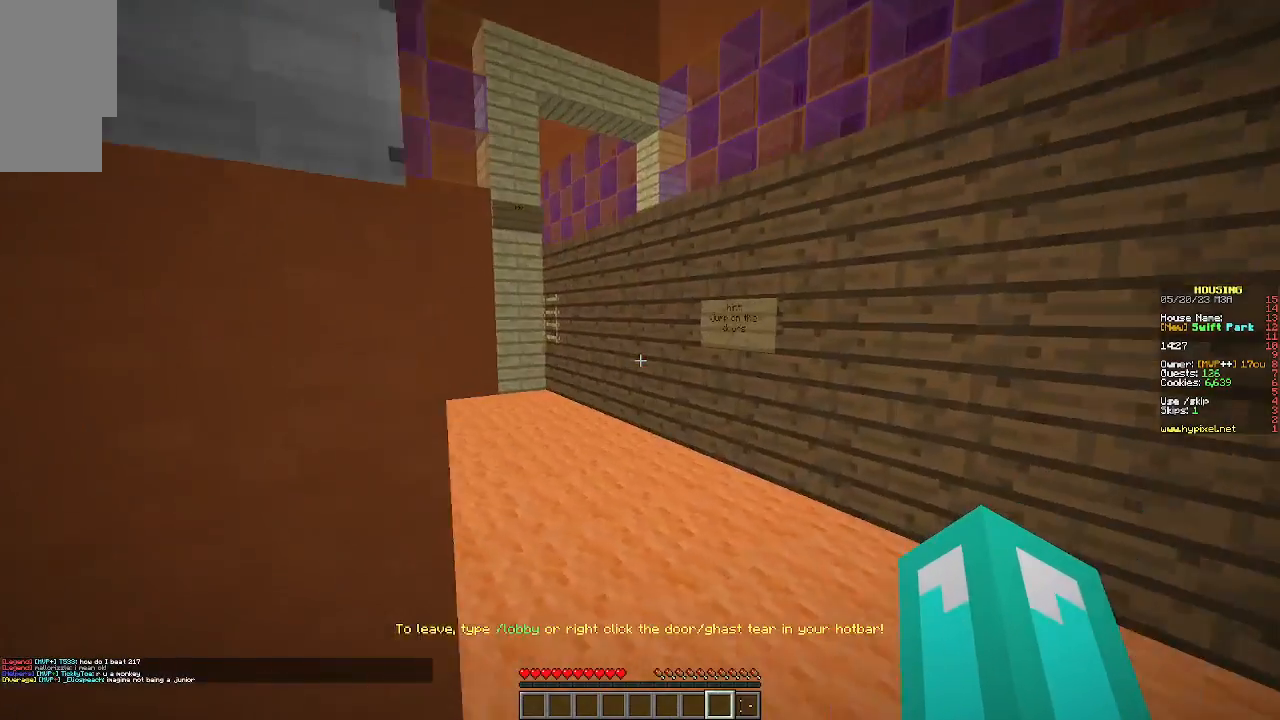
{"keys": [], "mouse": [], "events": [[67, "a", "up"], [233, "w", "up"]]}
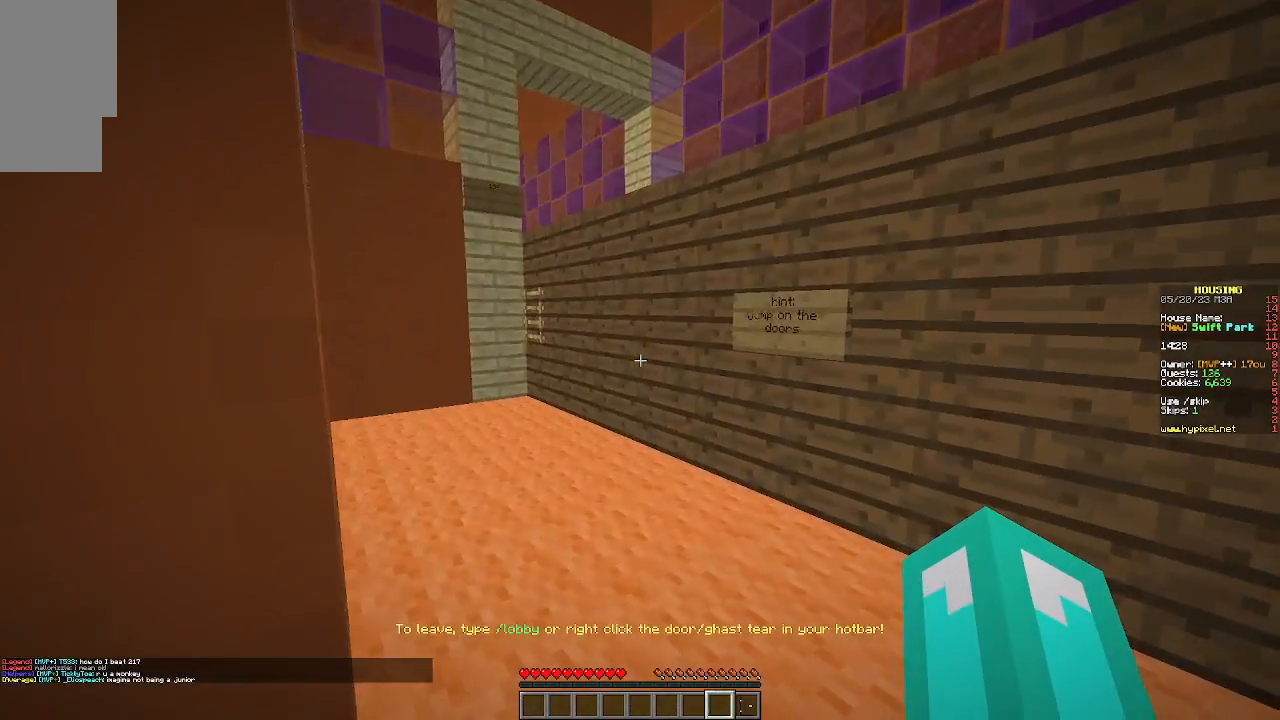
{"keys": [], "mouse": [], "events": []}
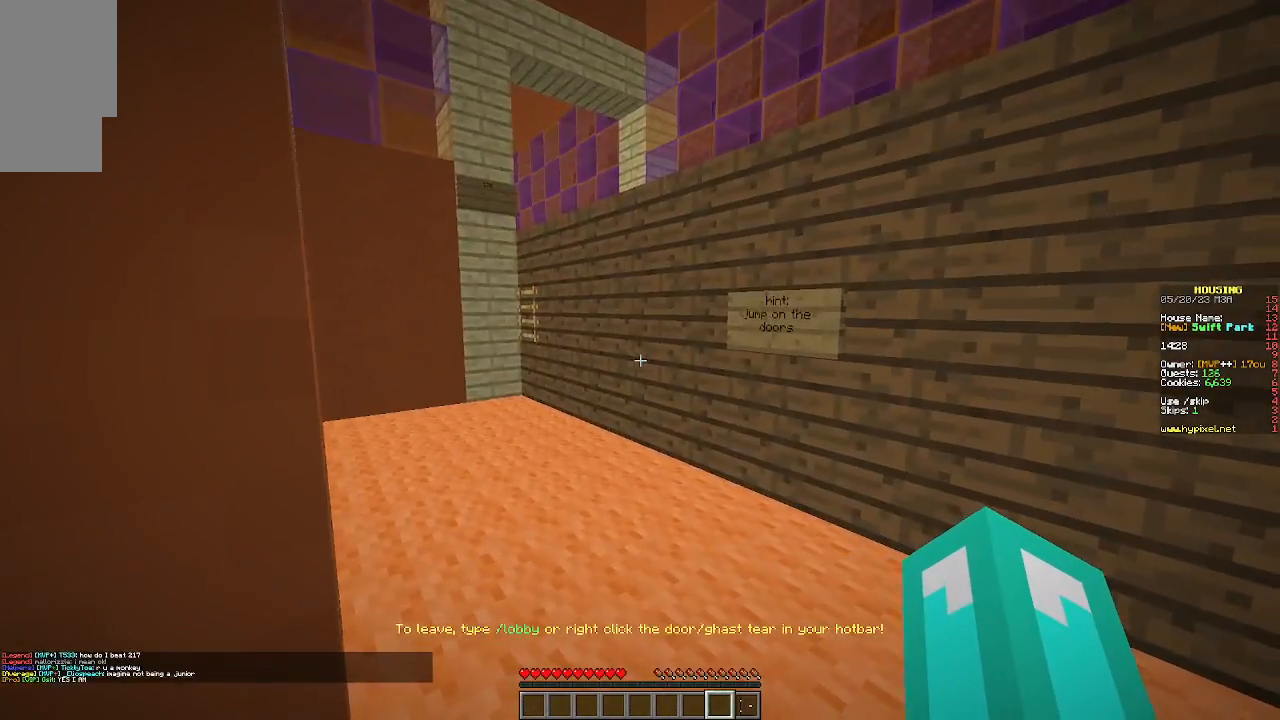
{"keys": ["d", "w"], "mouse": [], "events": [[67, "d", "down"], [100, "w", "down"]]}
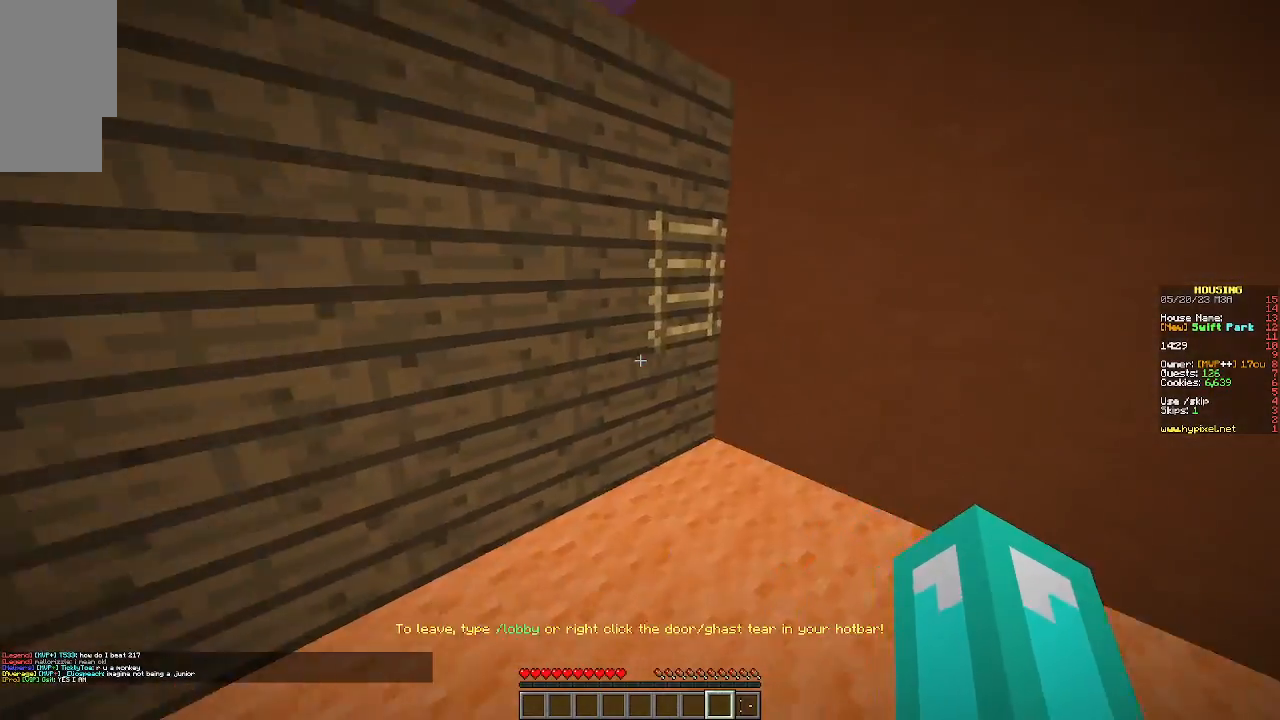
{"keys": ["d", "w"], "mouse": [], "events": [[167, "d", "up"], [333, "d", "down"]]}
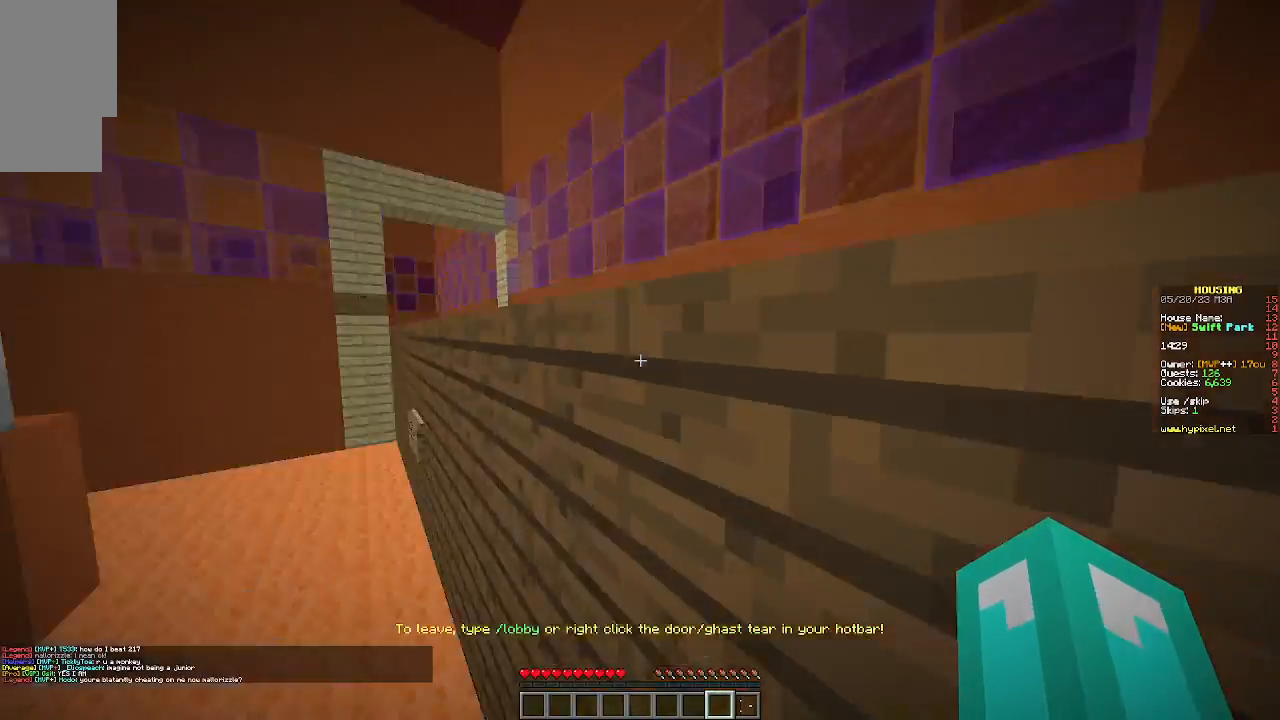
{"keys": ["d", "s"], "mouse": [], "events": [[133, "w", "up"], [367, "s", "down"]]}
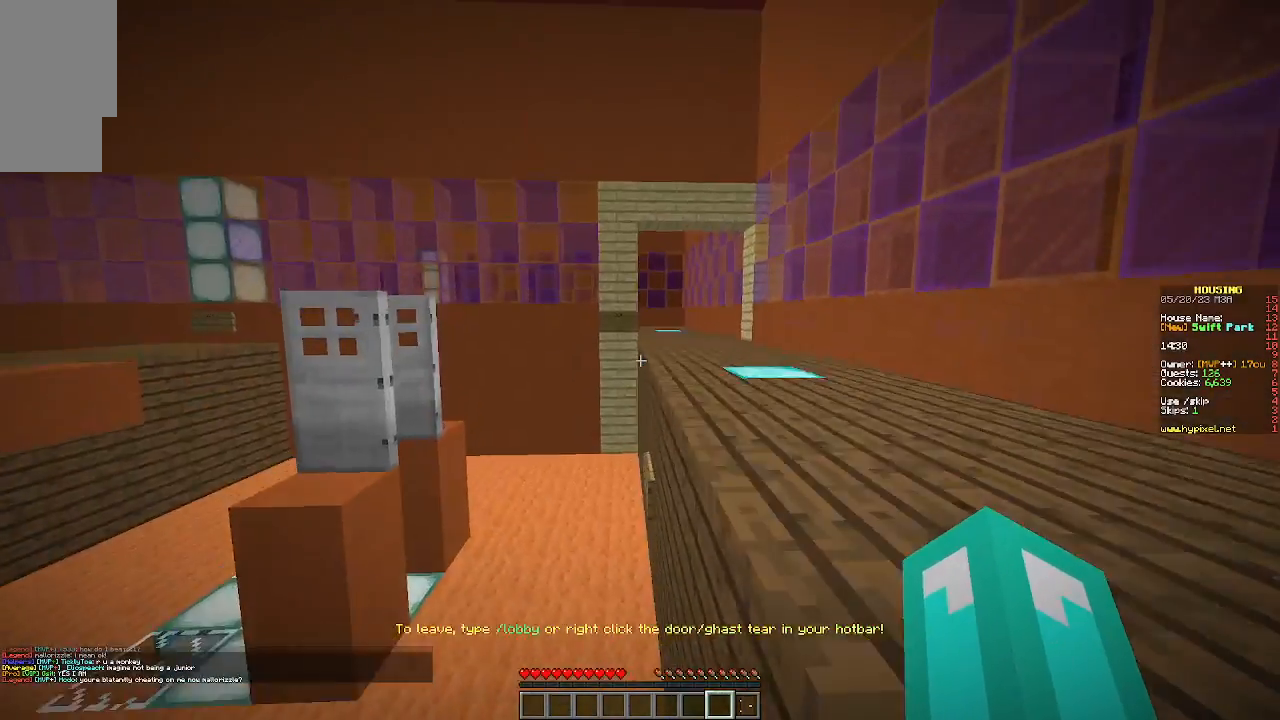
{"keys": ["d", "w"], "mouse": [], "events": [[267, "s", "up"], [467, "w", "down"]]}
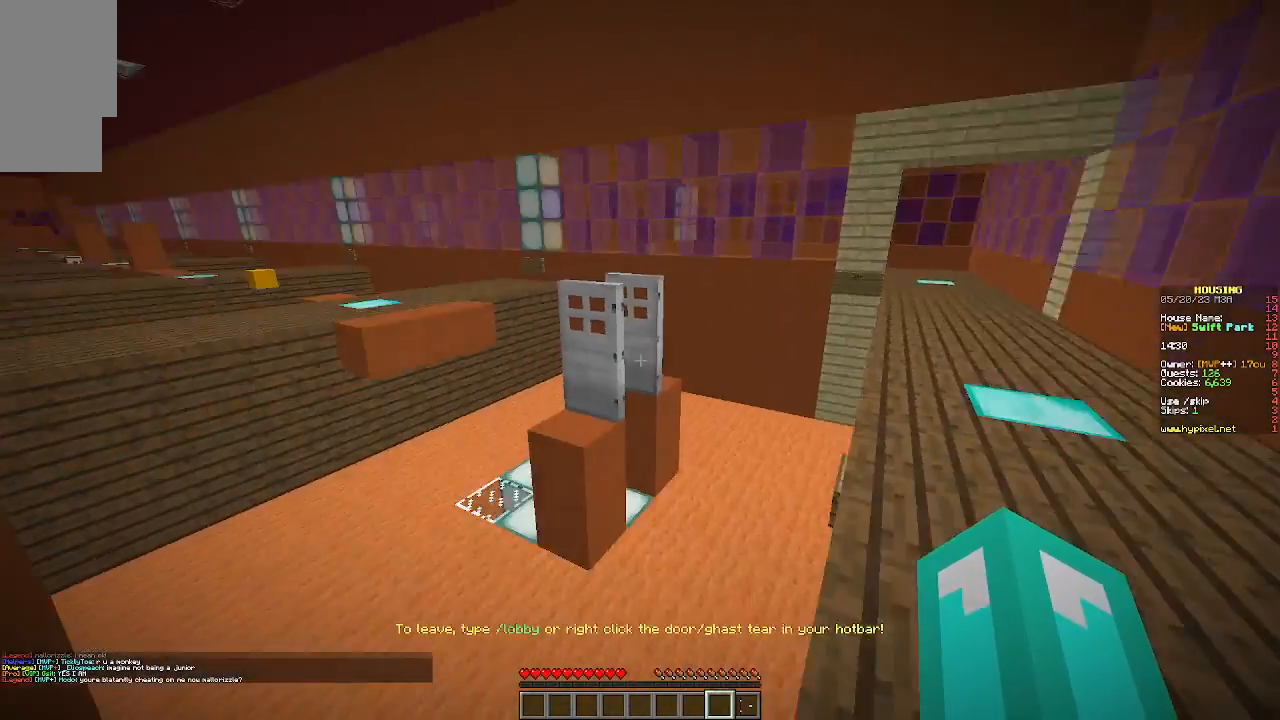
{"keys": ["d"], "mouse": [], "events": [[200, "w", "up"]]}
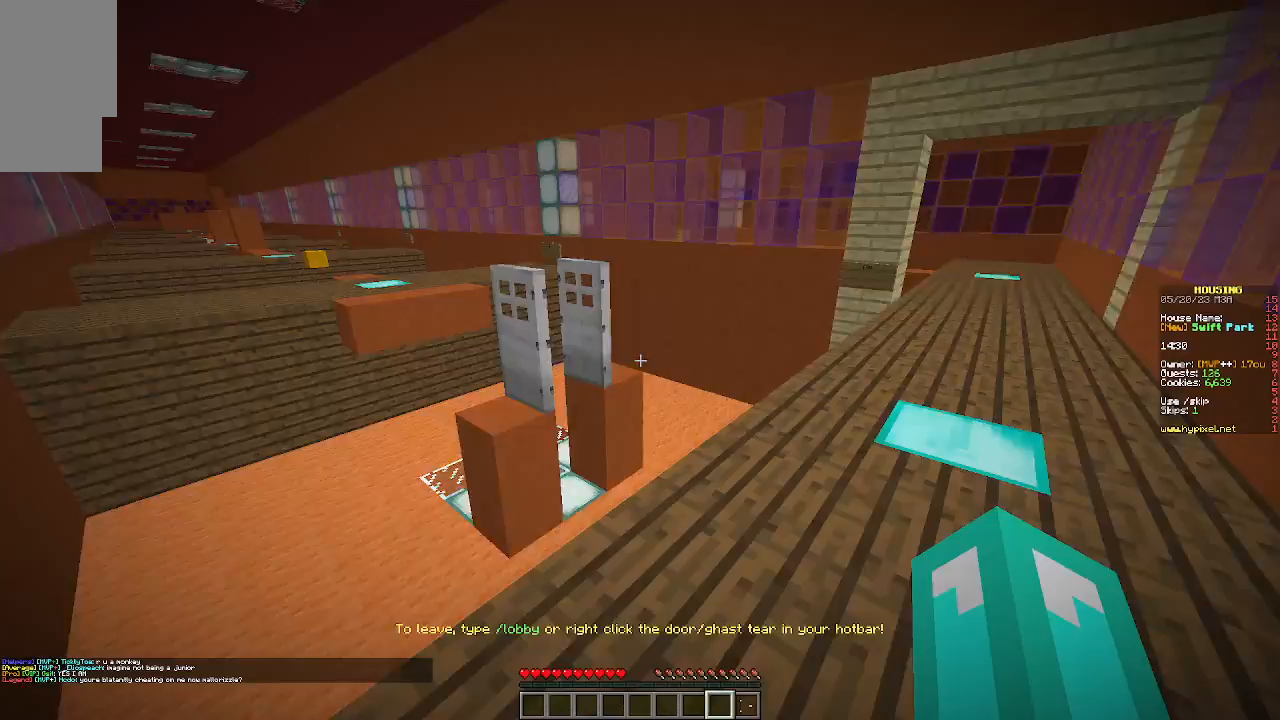
{"keys": ["w"], "mouse": [], "events": [[200, "w", "down"], [267, "d", "up"]]}
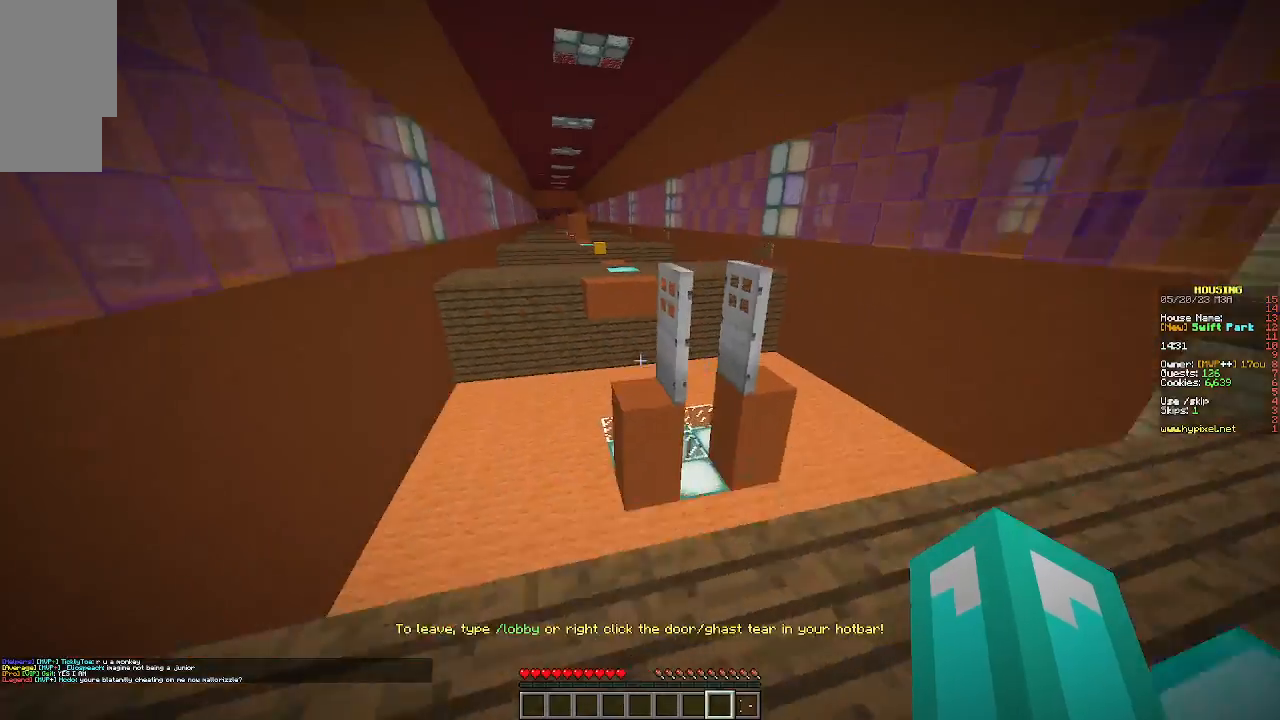
{"keys": ["w"], "mouse": [], "events": []}
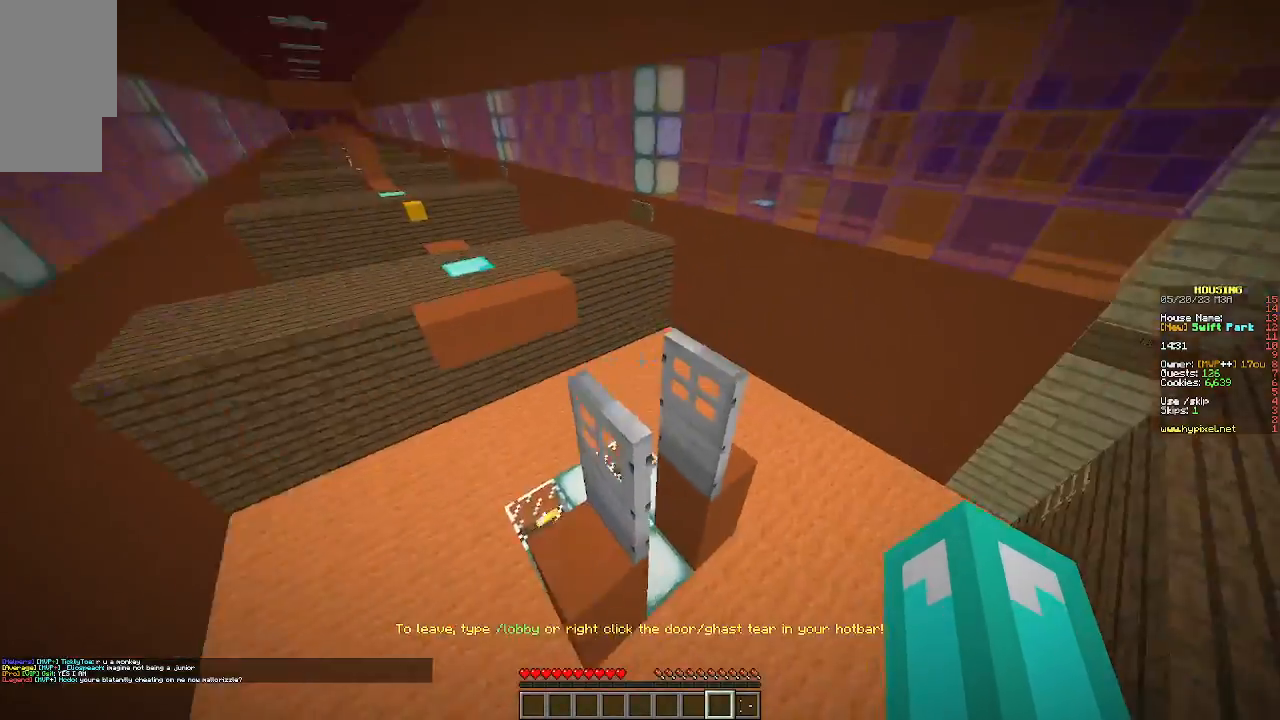
{"keys": [], "mouse": ["left"], "events": [[267, "d", "down"], [367, "mouse_left", "down"], [367, "w", "up"], [500, "d", "up"]]}
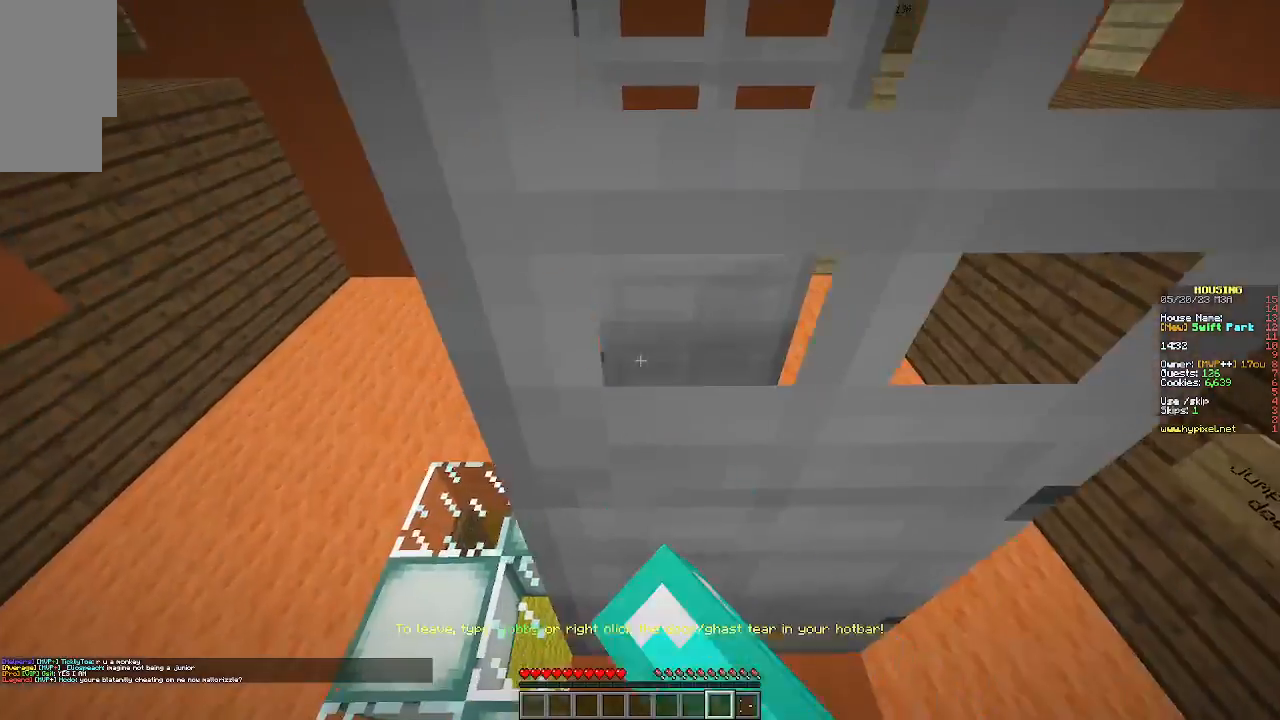
{"keys": [], "mouse": ["right"], "events": [[33, "mouse_left", "up"], [133, "mouse_right", "down"], [333, "mouse_right", "up"], [400, "mouse_right", "down"]]}
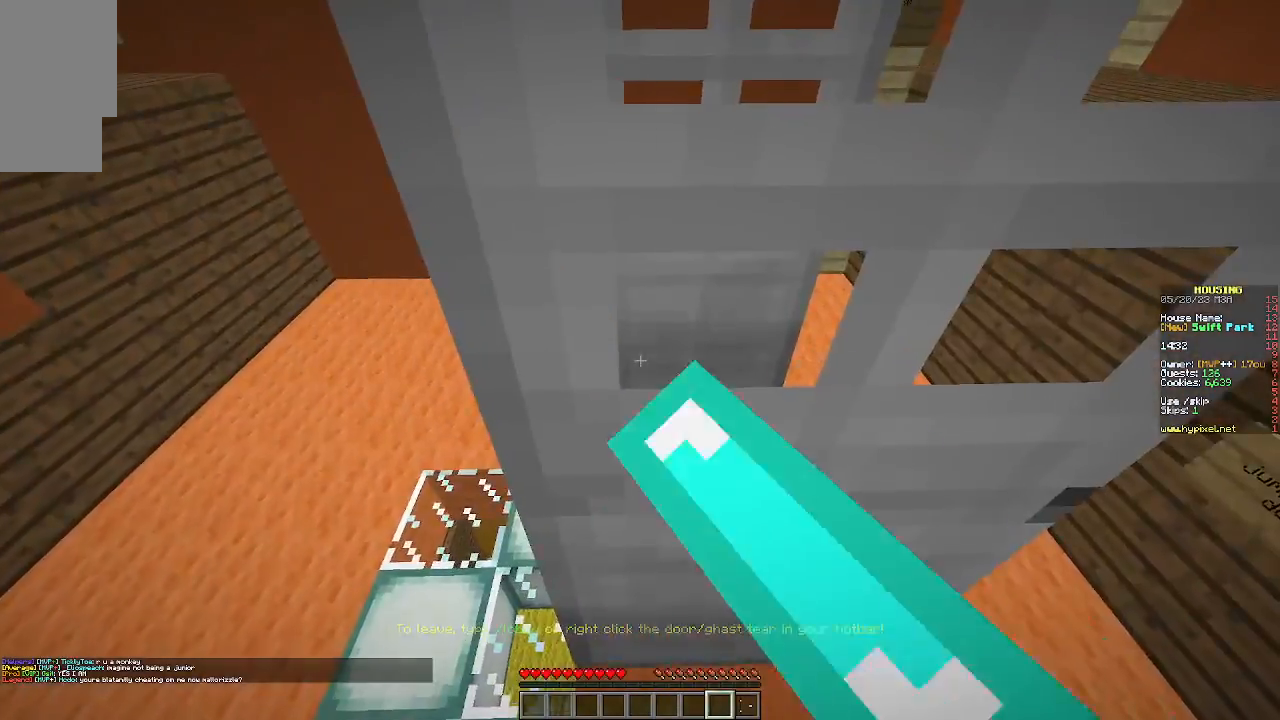
{"keys": ["d", "w"], "mouse": [], "events": [[100, "mouse_right", "up"], [133, "w", "down"], [233, "d", "down"]]}
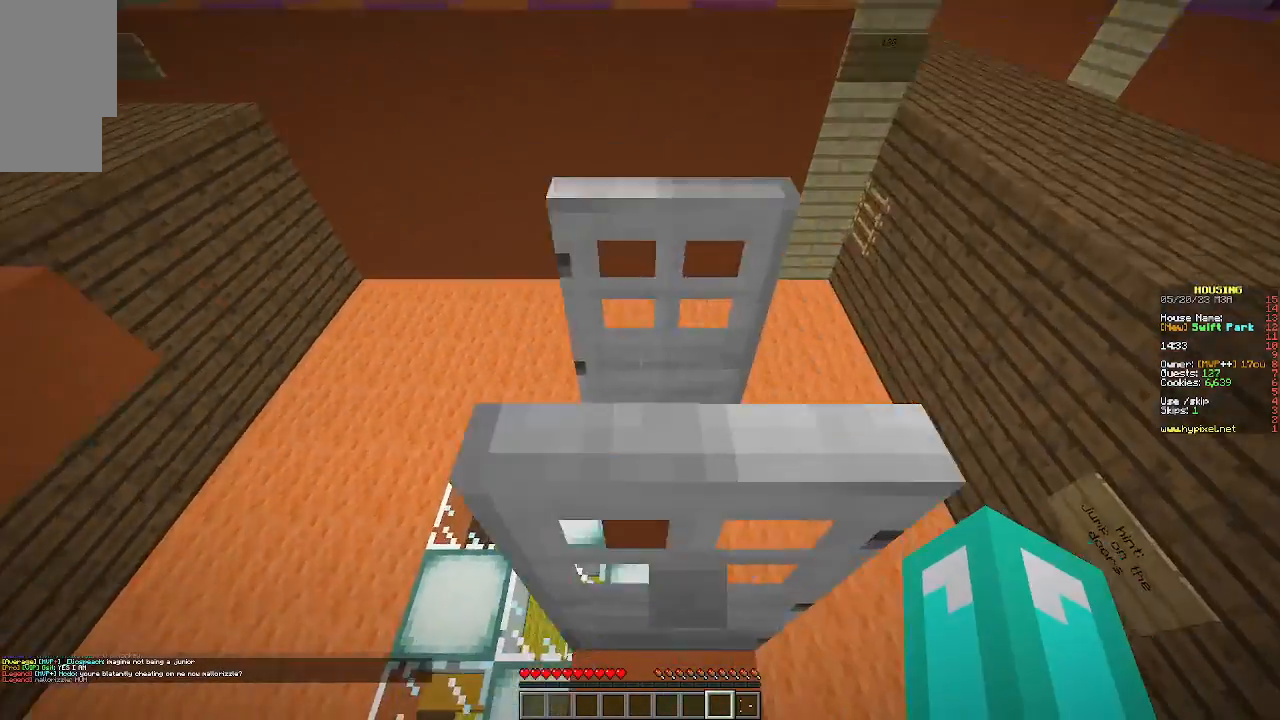
{"keys": ["w"], "mouse": [], "events": [[67, "d", "up"]]}
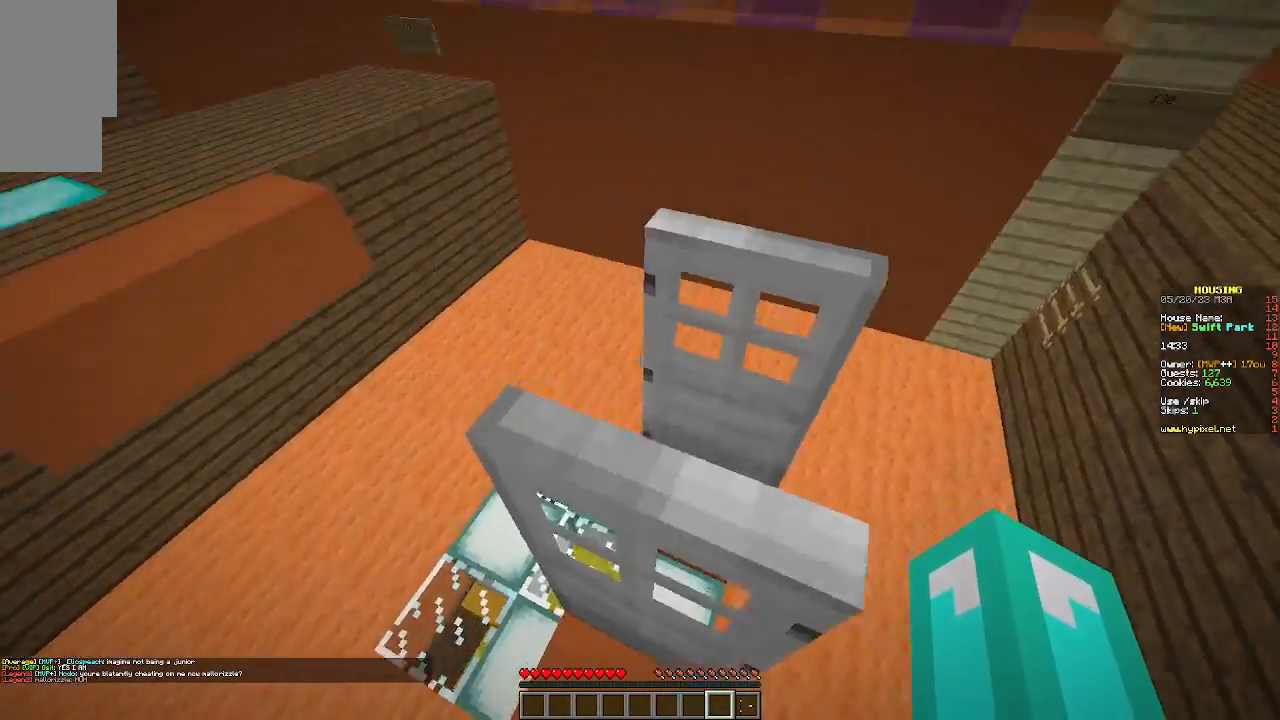
{"keys": ["d"], "mouse": [], "events": [[333, "d", "down"], [433, "w", "up"]]}
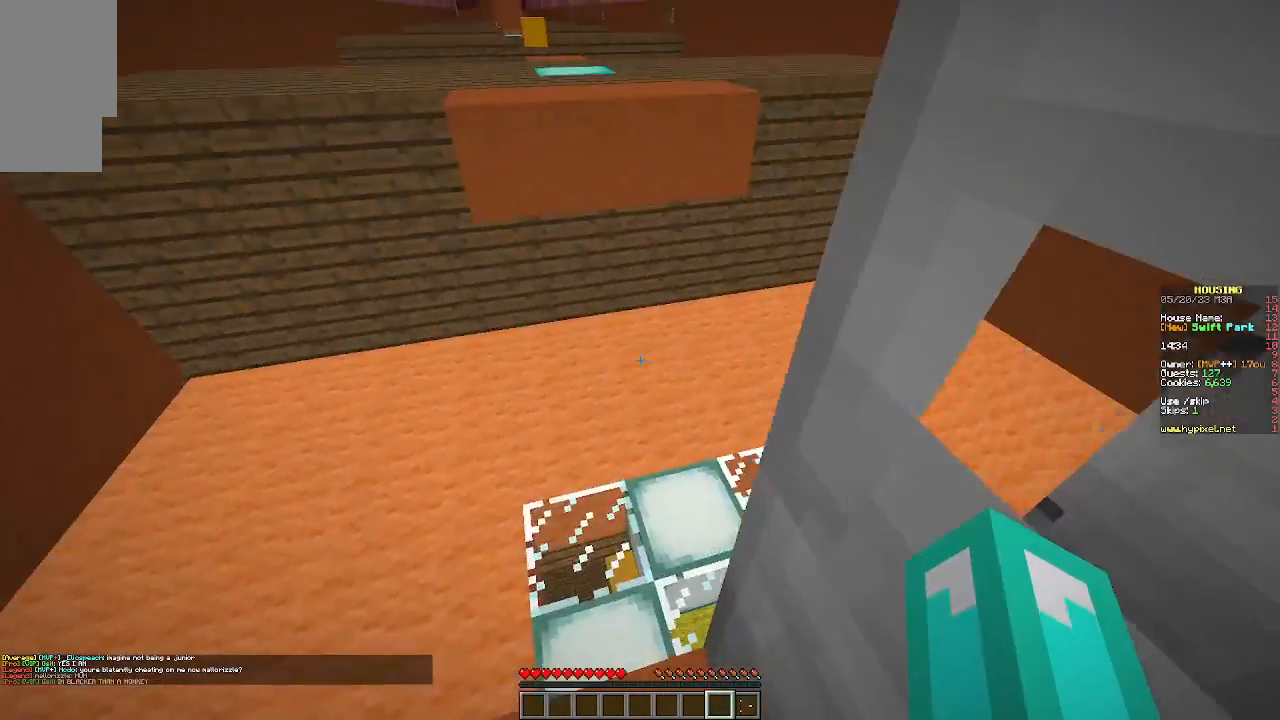
{"keys": ["d", "s"], "mouse": [], "events": [[133, "s", "down"]]}
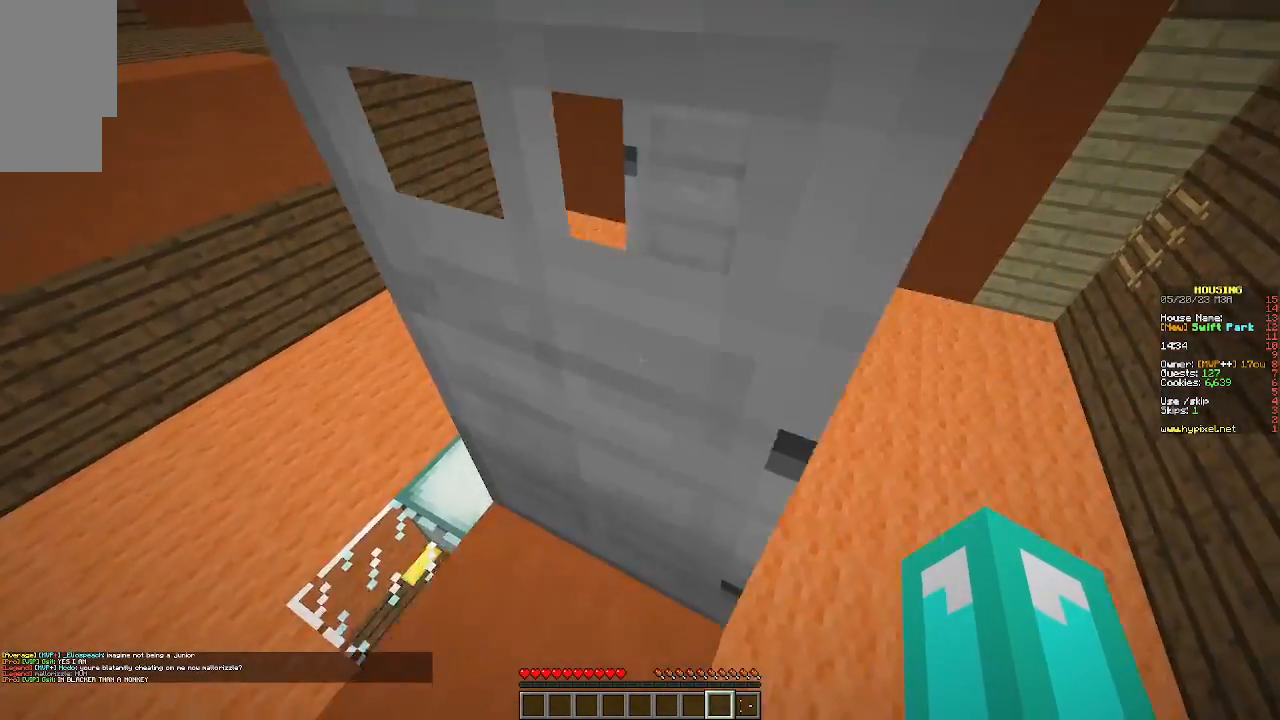
{"keys": ["d", "s"], "mouse": [], "events": []}
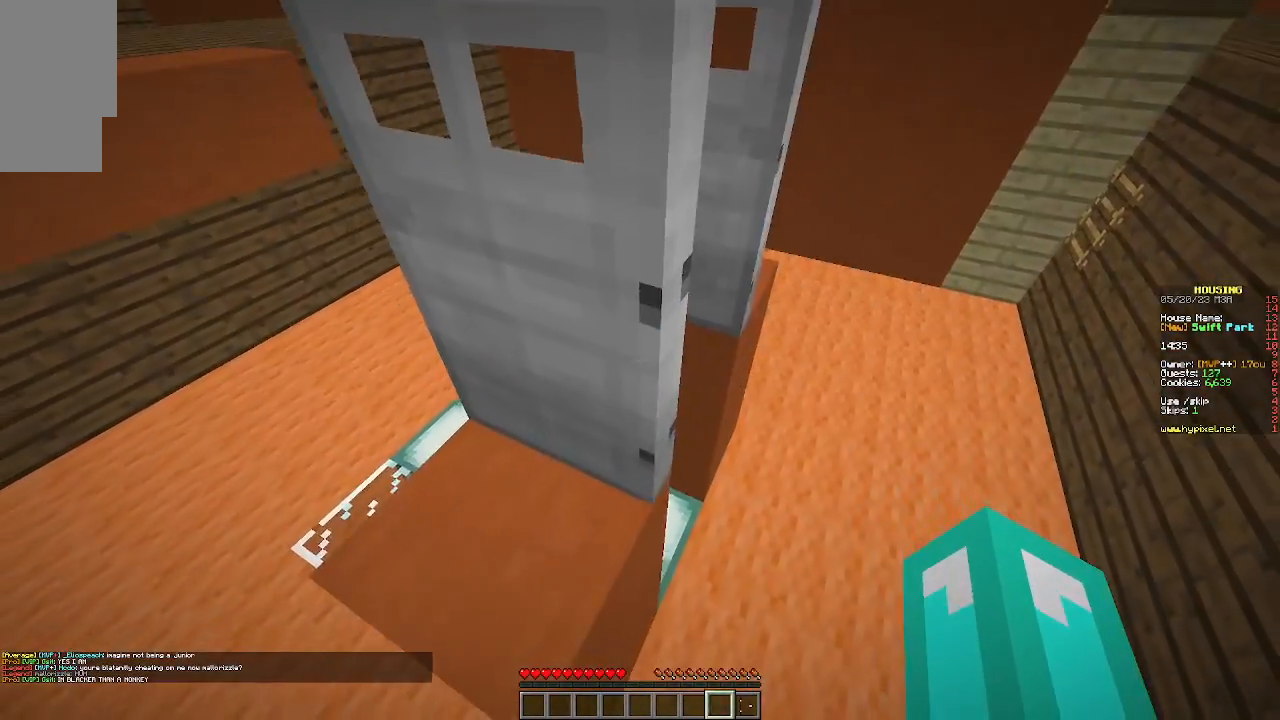
{"keys": [], "mouse": [], "events": [[67, "d", "up"], [100, "s", "up"]]}
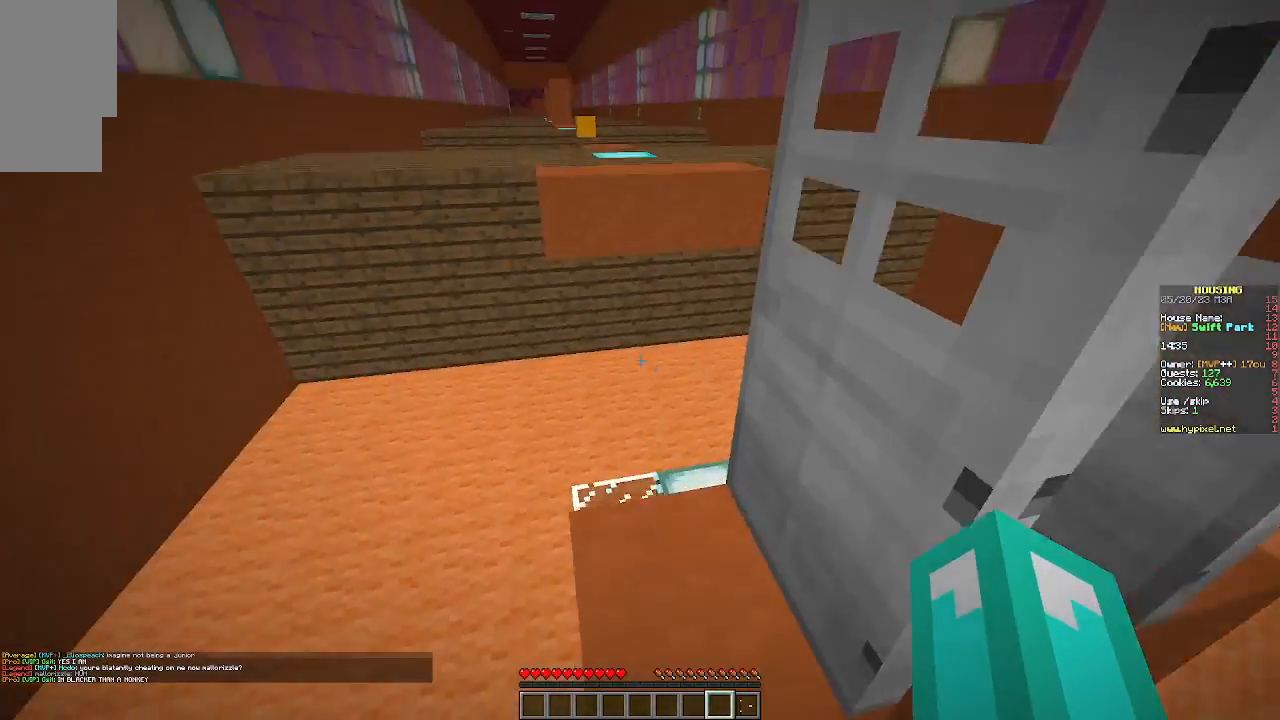
{"keys": ["w"], "mouse": [], "events": [[33, "w", "down"]]}
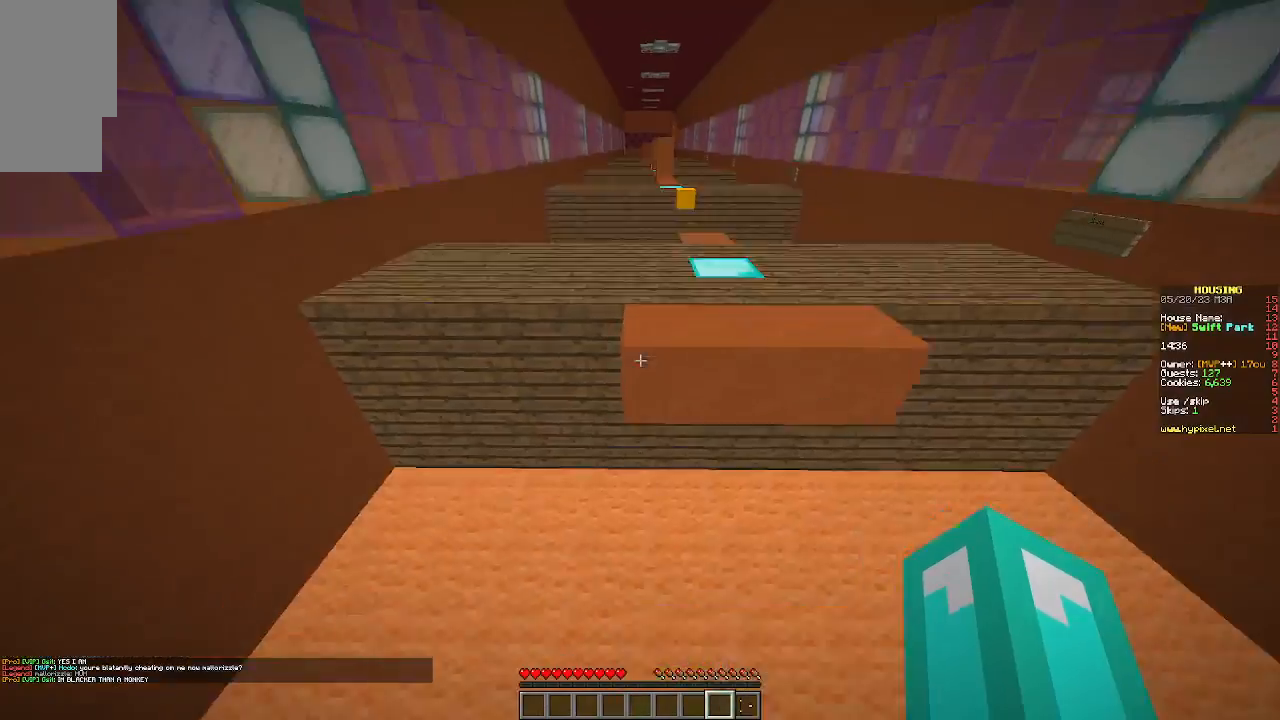
{"keys": ["d"], "mouse": [], "events": [[400, "w", "up"], [433, "d", "down"]]}
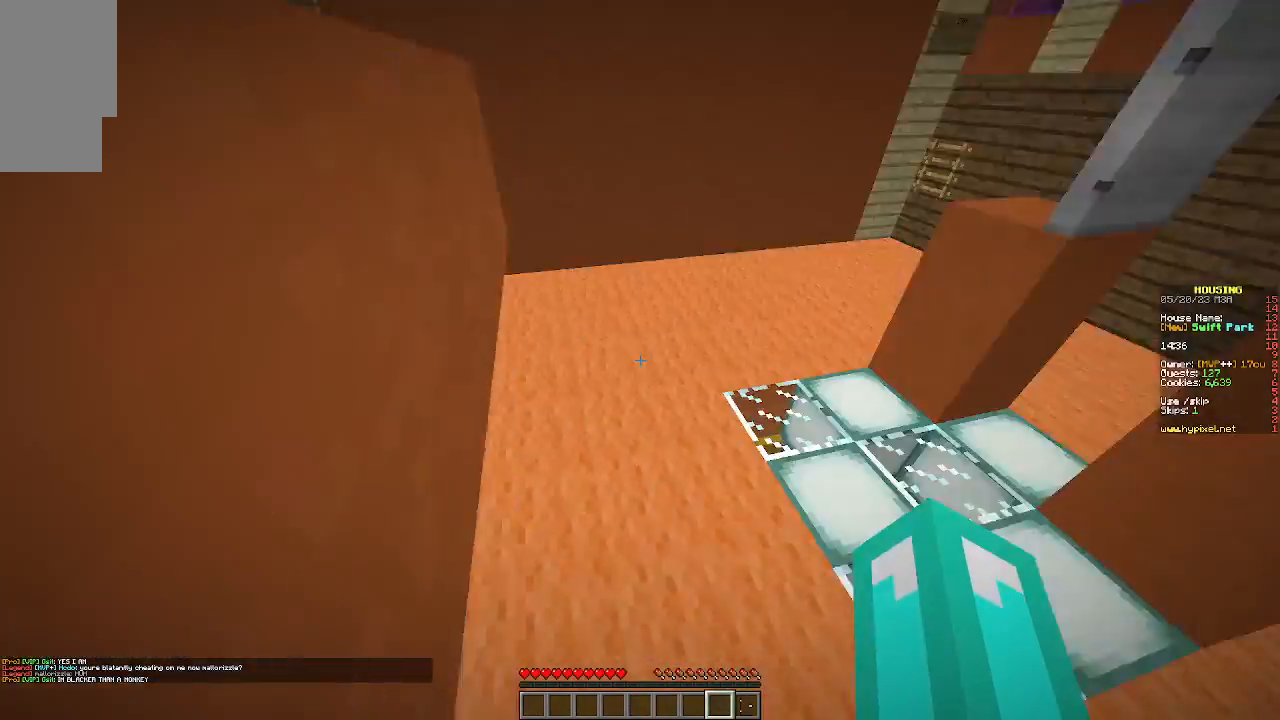
{"keys": ["d", "s"], "mouse": [], "events": [[133, "s", "down"], [300, "mouse_left", "down"], [467, "mouse_left", "up"]]}
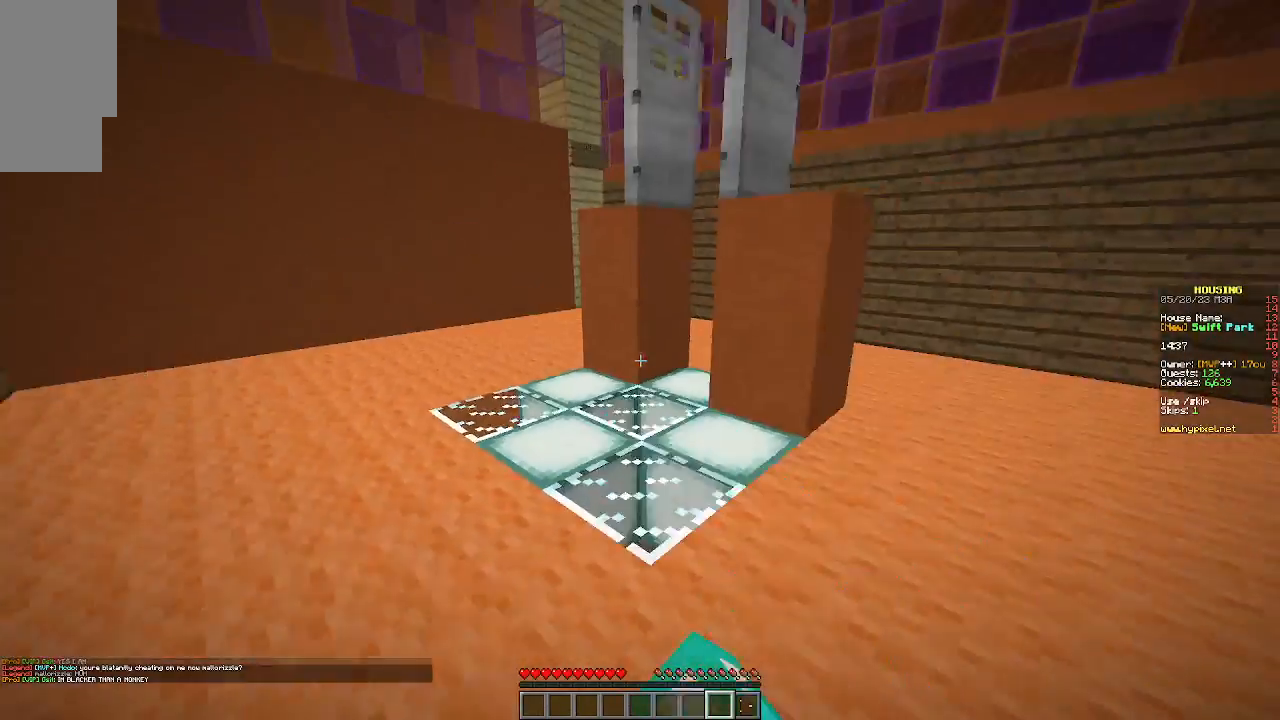
{"keys": ["d"], "mouse": [], "events": [[67, "mouse_left", "down"], [267, "mouse_left", "up"], [400, "s", "up"]]}
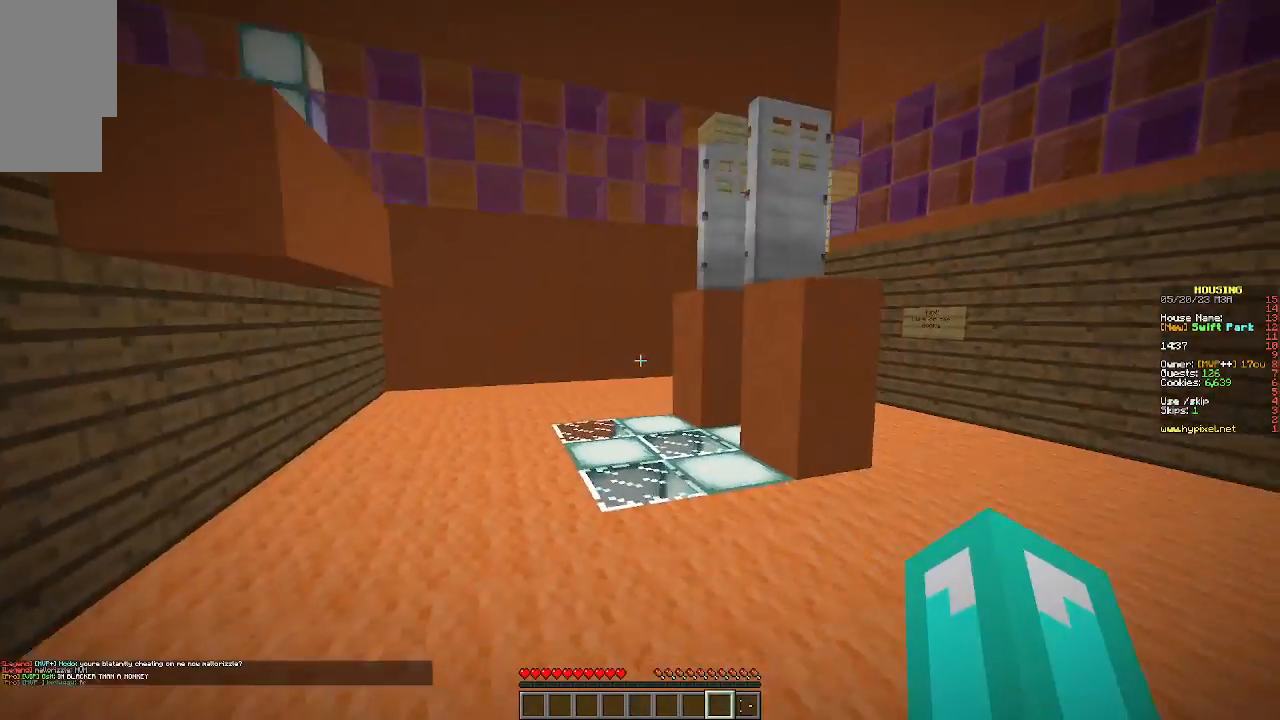
{"keys": ["d", "w"], "mouse": [], "events": [[167, "w", "down"], [267, "mouse_left", "down"], [467, "mouse_left", "up"]]}
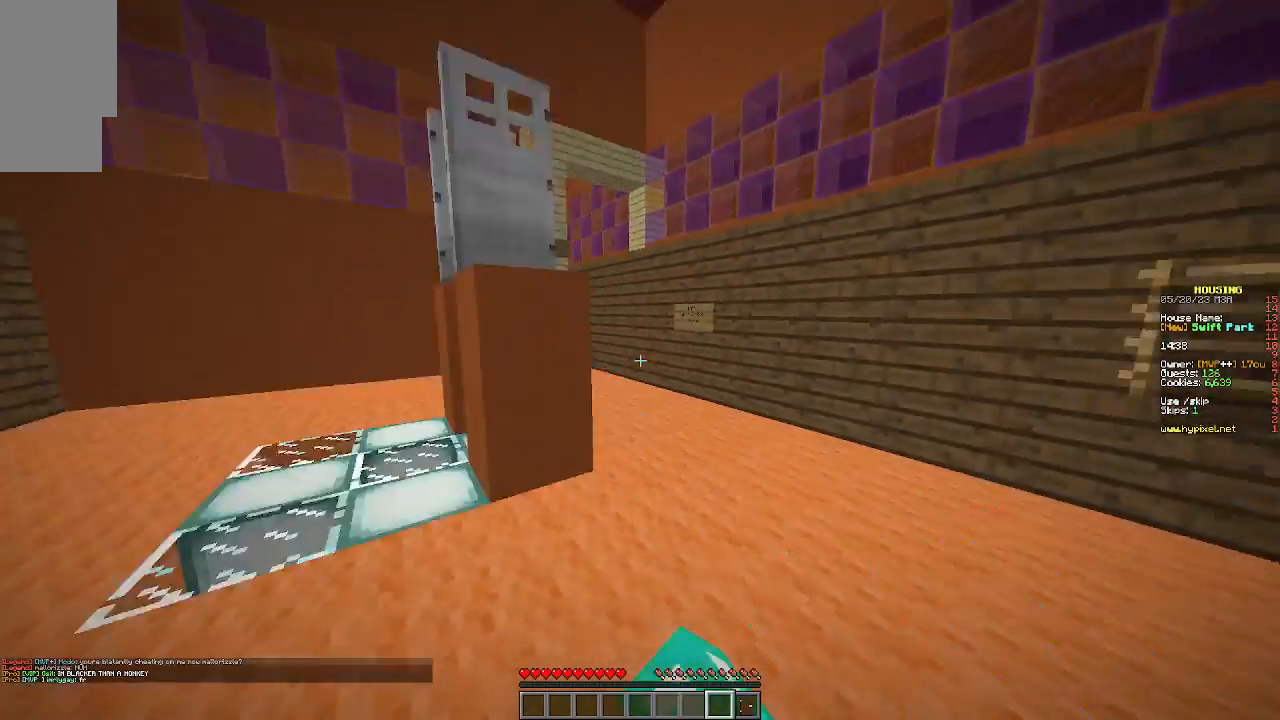
{"keys": ["d", "w"], "mouse": [], "events": []}
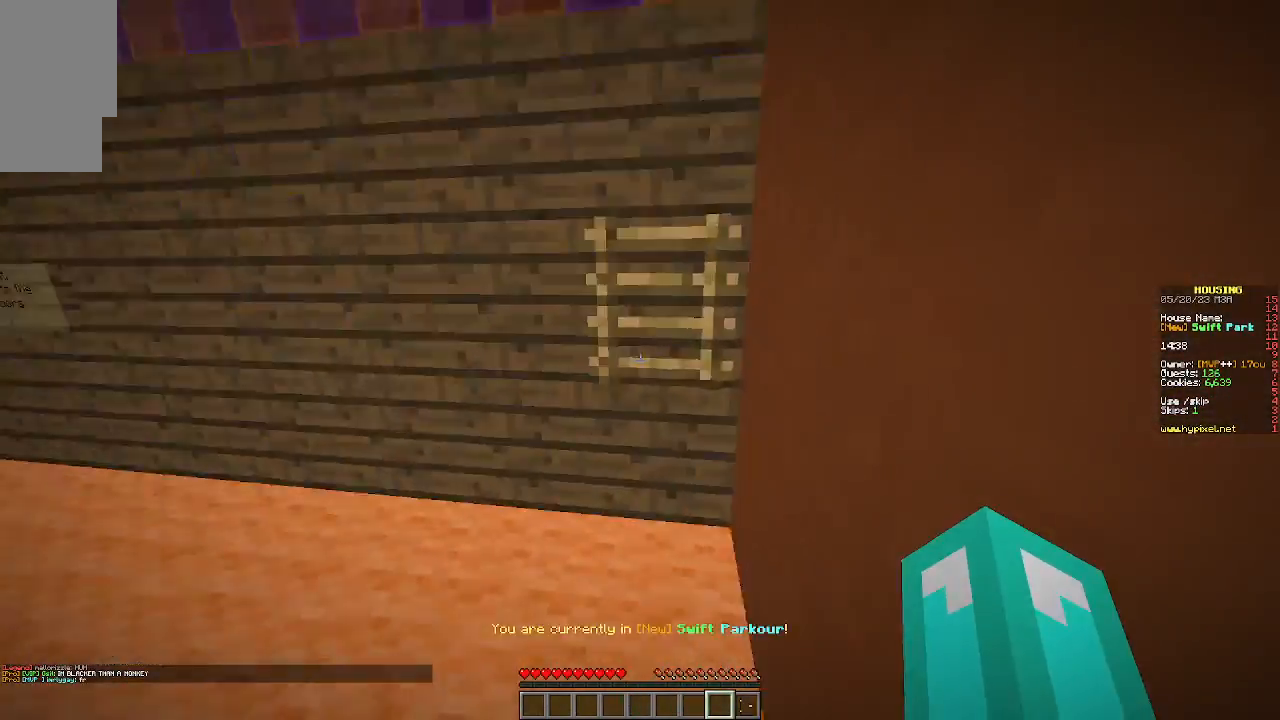
{"keys": ["d", "w"], "mouse": [], "events": []}
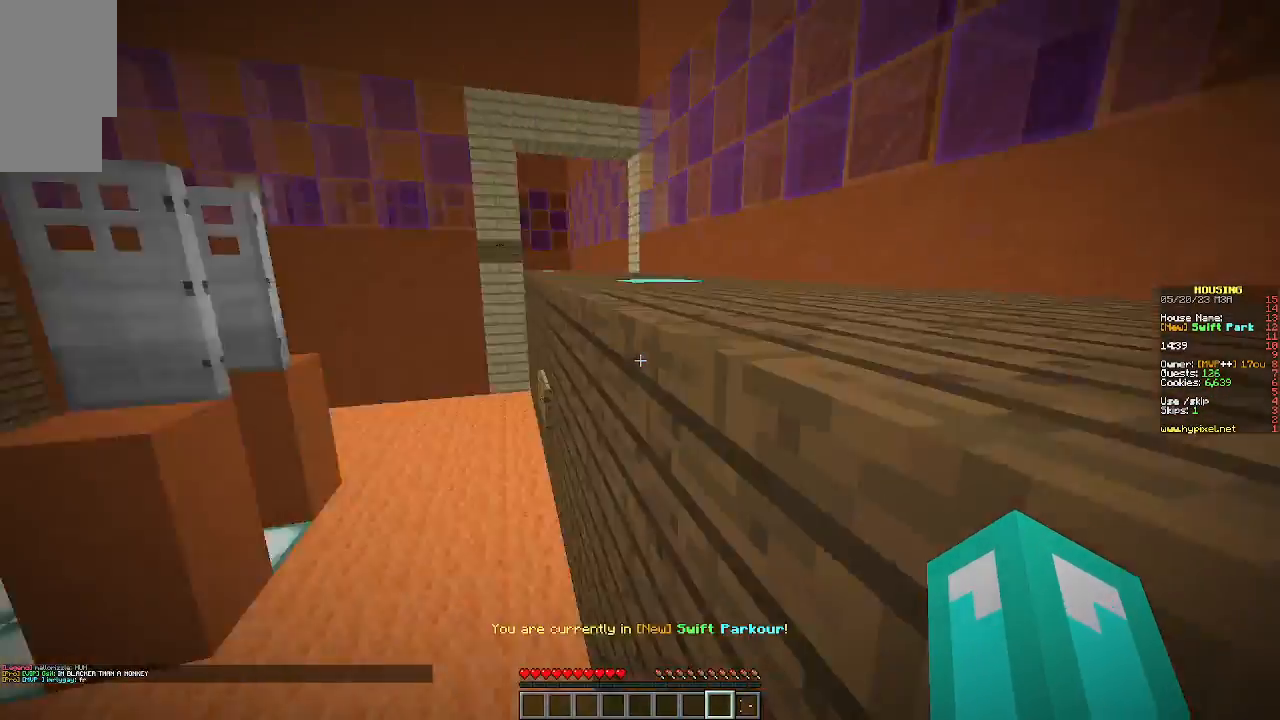
{"keys": ["d", "w"], "mouse": [], "events": [[233, "w", "up"], [467, "w", "down"]]}
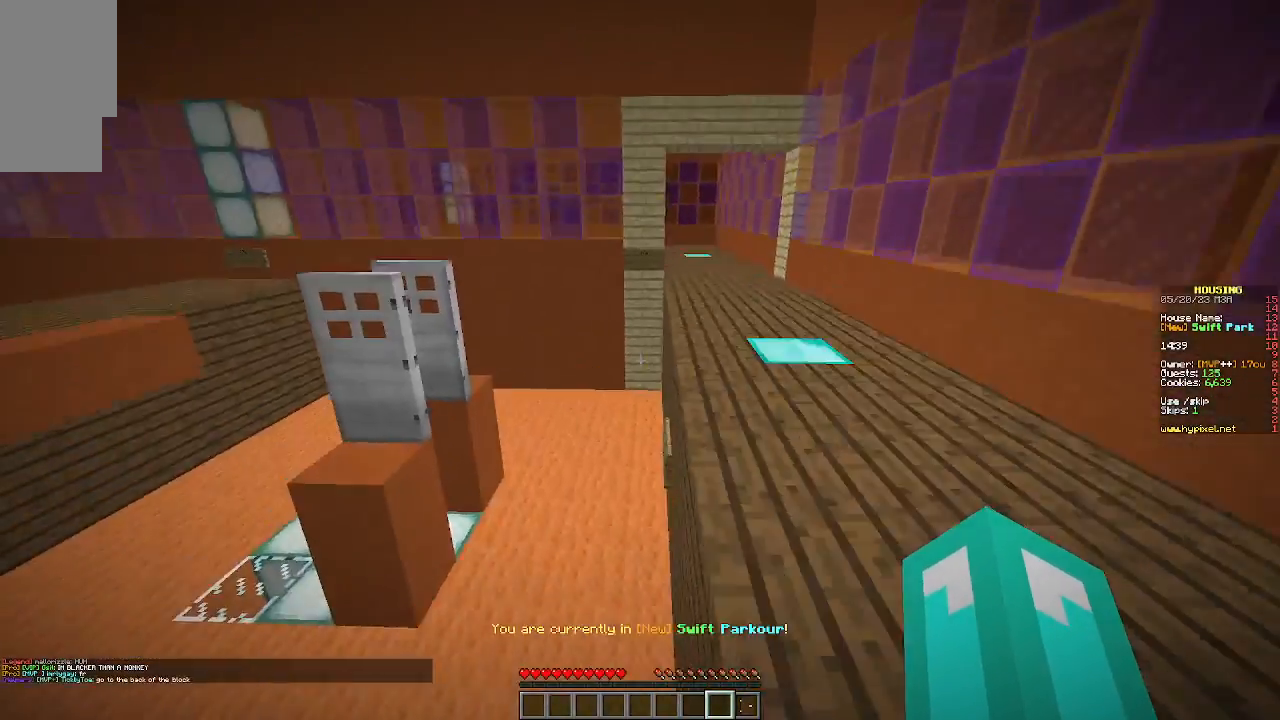
{"keys": ["d"], "mouse": [], "events": [[400, "w", "up"]]}
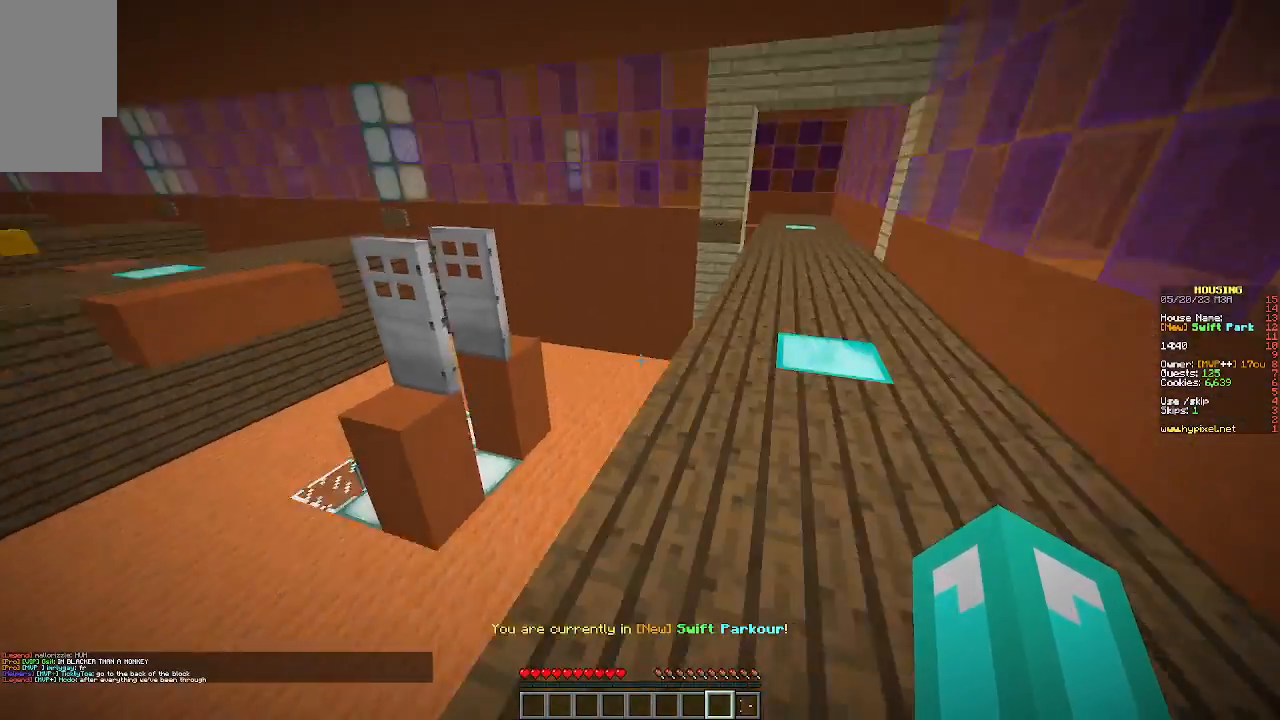
{"keys": ["d", "s"], "mouse": [], "events": [[467, "s", "down"]]}
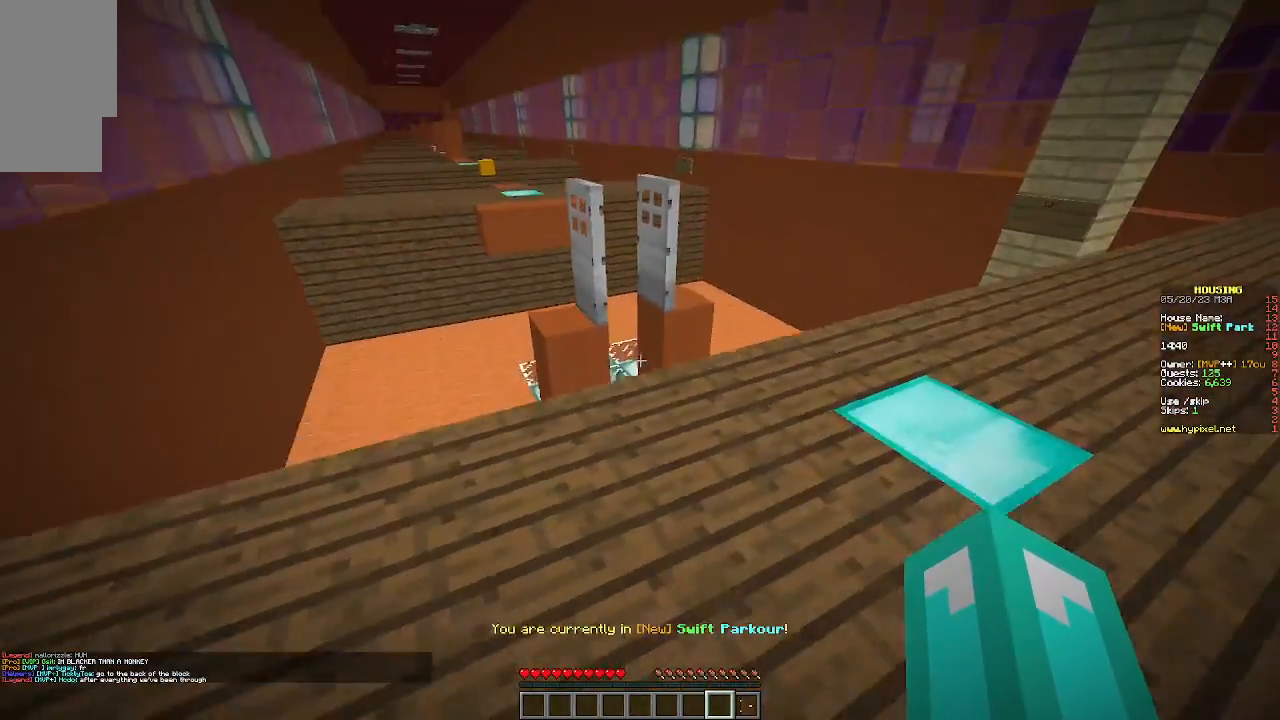
{"keys": ["w"], "mouse": [], "events": [[267, "s", "up"], [367, "d", "up"], [500, "w", "down"]]}
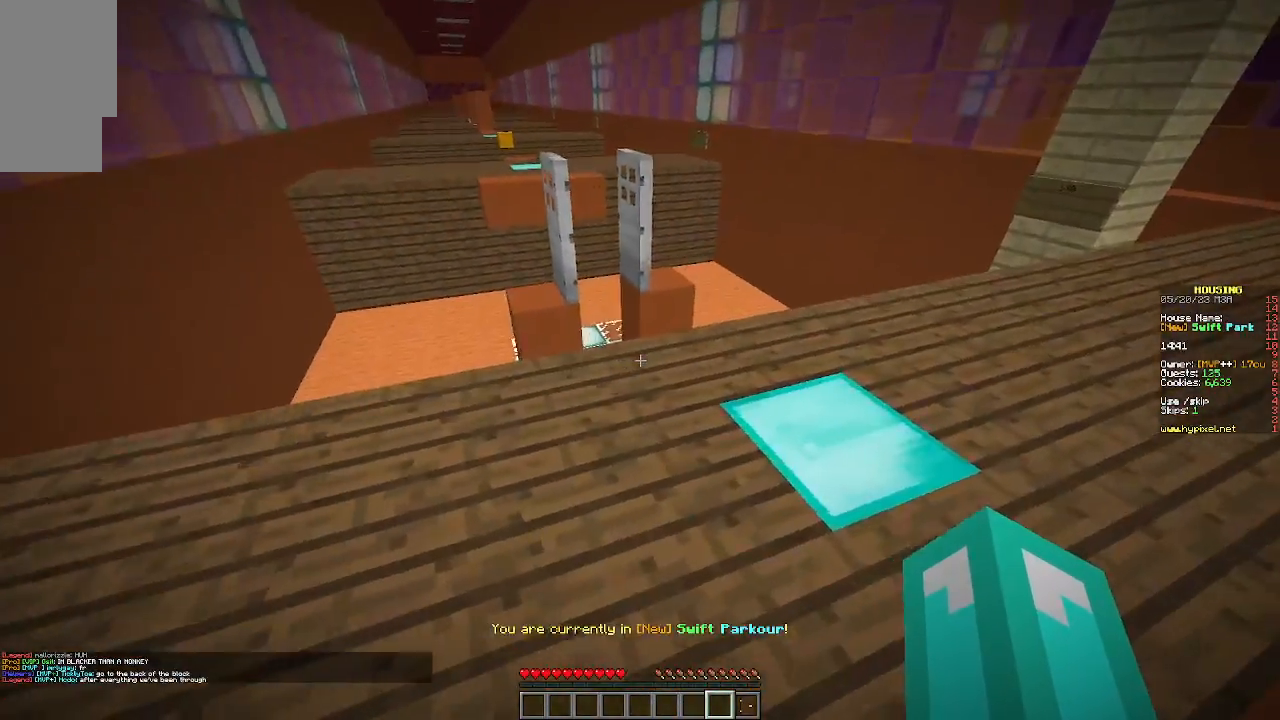
{"keys": ["w"], "mouse": [], "events": []}